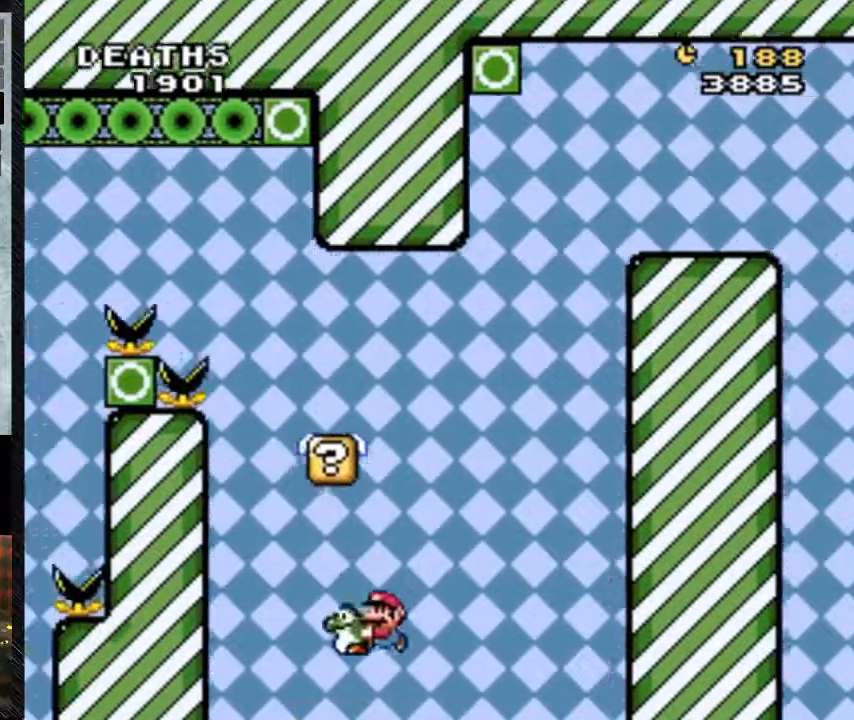
Gameplay with a controller (Nintendo layout); each line is a JSON object with the inputs held at the frame after it. "events" lists button and stick changes between this image and that frame as [ms after this image, input, new state], when the widget could be followed in between. Not read: L3 R3.
{"buttons": ["Y"], "events": [[67, "DPAD_LEFT", "up"]]}
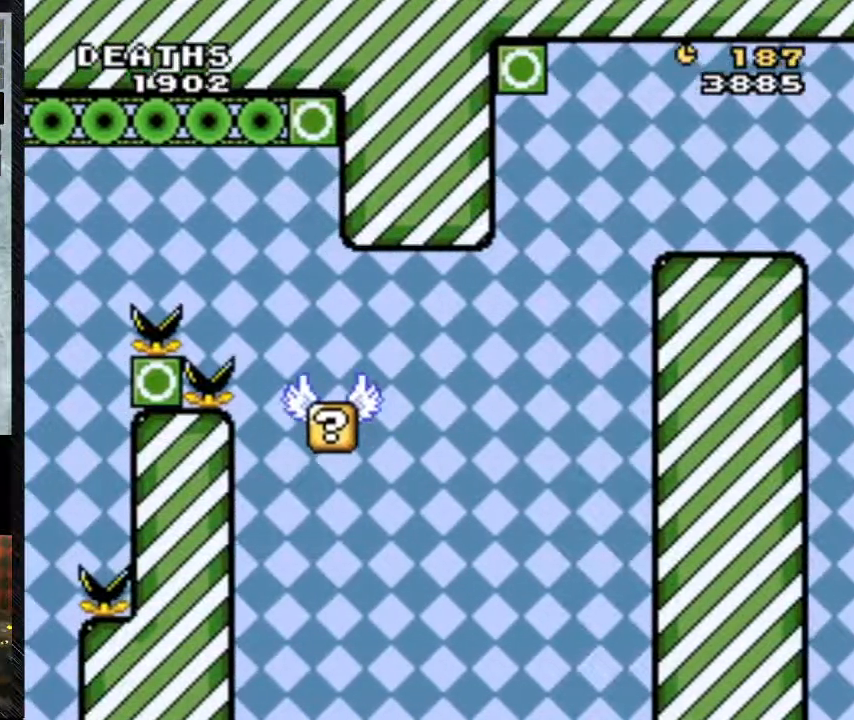
{"buttons": [], "events": [[133, "A", "down"], [267, "Y", "up"], [433, "A", "up"]]}
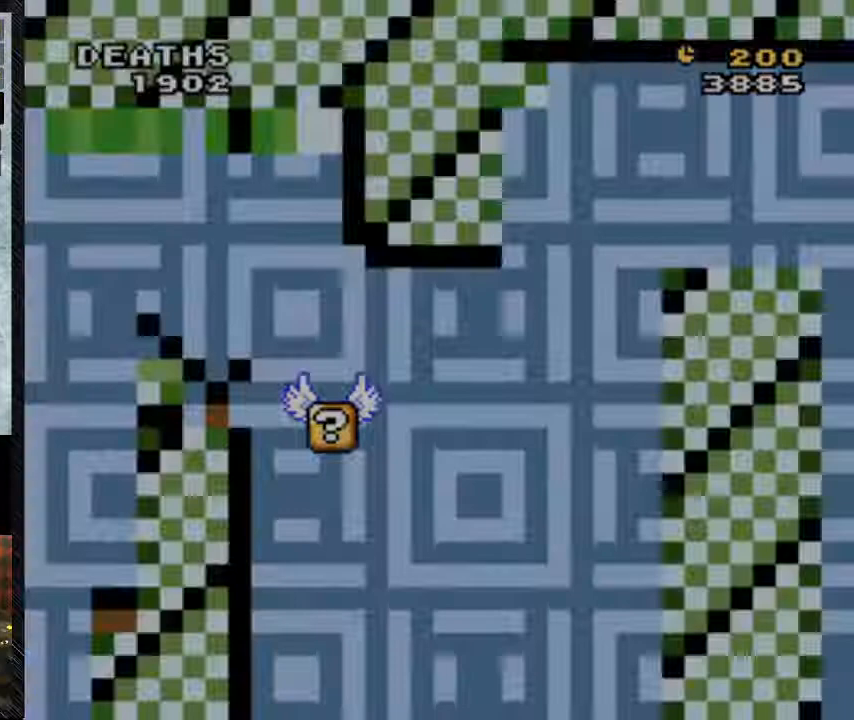
{"buttons": [], "events": []}
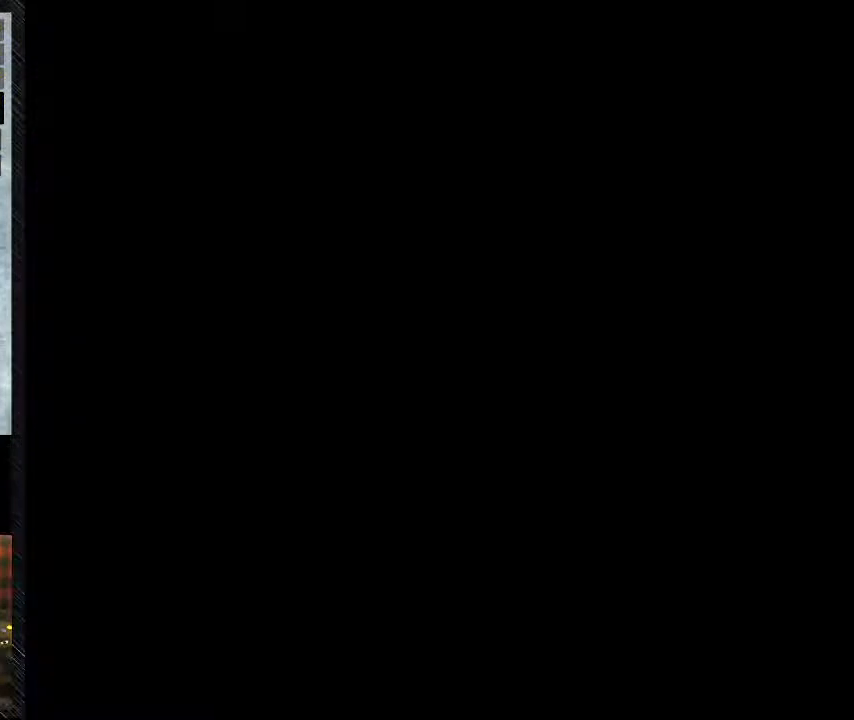
{"buttons": [], "events": []}
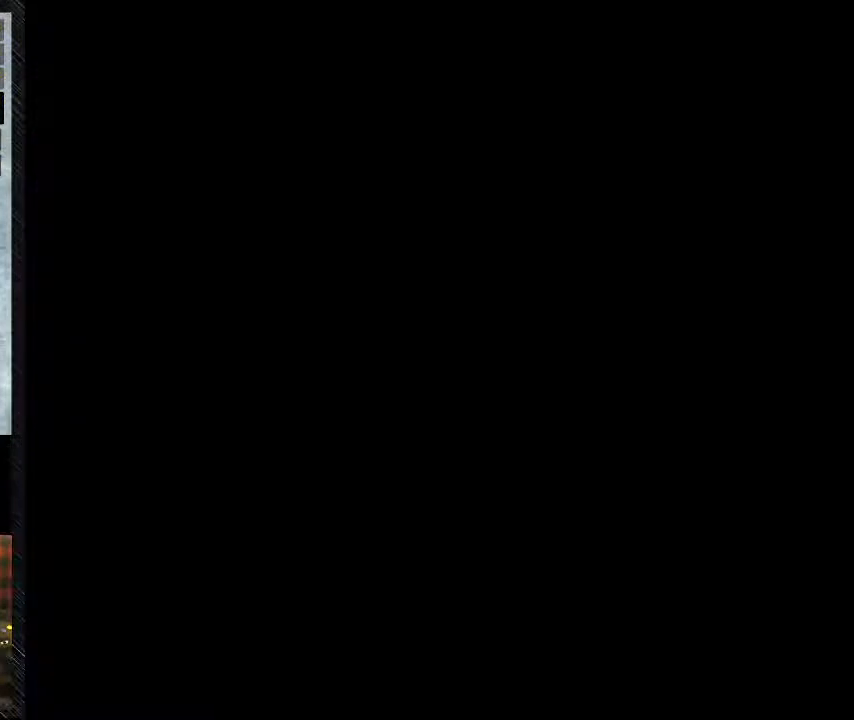
{"buttons": ["B", "DPAD_UP", "DPAD_RIGHT"], "events": [[67, "B", "down"], [67, "DPAD_RIGHT", "down"], [67, "Y", "down"], [233, "DPAD_UP", "down"], [433, "Y", "up"]]}
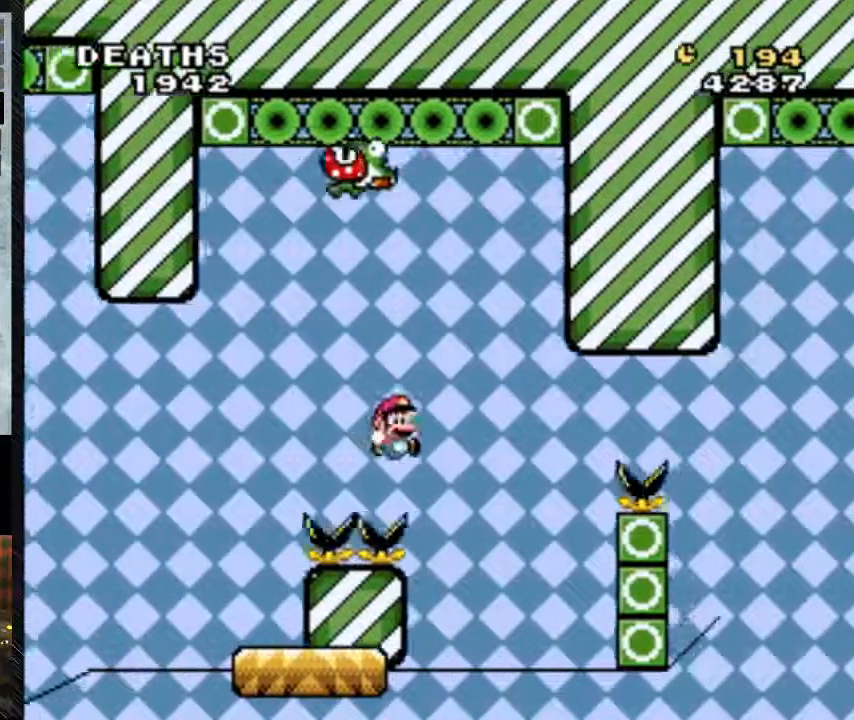
{"buttons": ["Y", "DPAD_RIGHT"], "events": [[67, "Y", "down"], [133, "DPAD_LEFT", "down"], [133, "DPAD_UP", "up"], [333, "DPAD_LEFT", "up"], [500, "B", "up"]]}